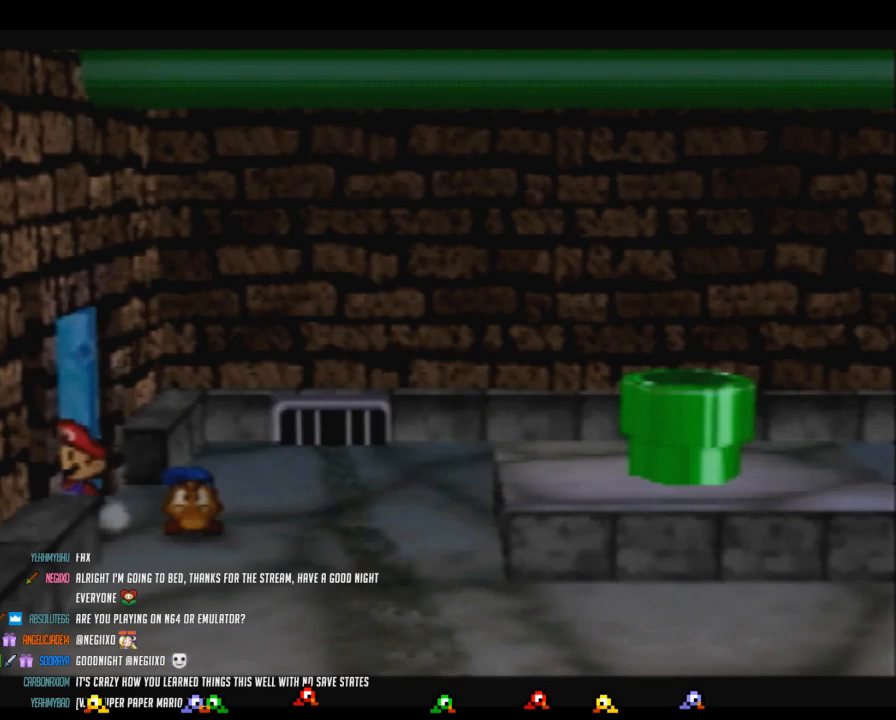
Gameplay with a controller (Nintendo layout); each line is a JSON object with the inputs held at the frame after it. "button_events" lists button changes between this image and that frame as [ms after this image, input, new state], when the widget could be followed in between (sticks are given only as held states). Not read: L3 R3.
{"buttons": [], "left_stick": "center", "button_events": []}
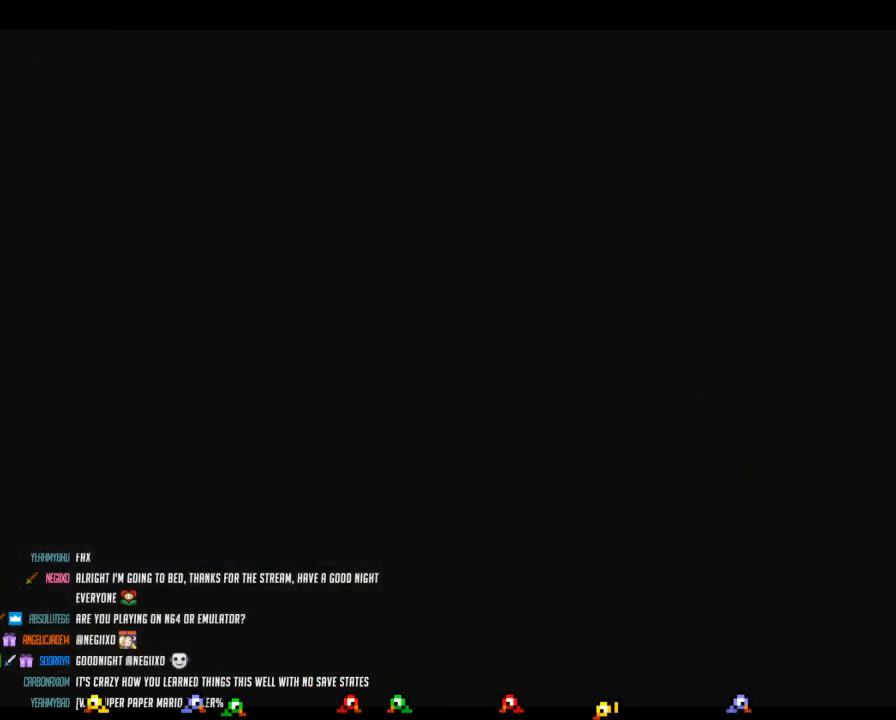
{"buttons": [], "left_stick": "center", "button_events": []}
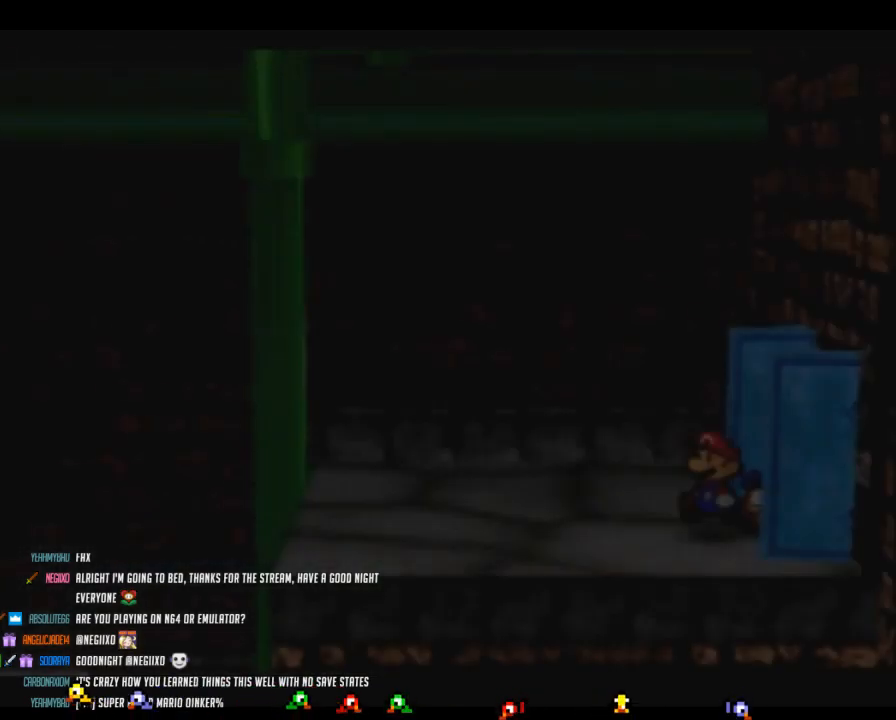
{"buttons": ["Z"], "left_stick": "down-right", "button_events": [[333, "Z", "down"]]}
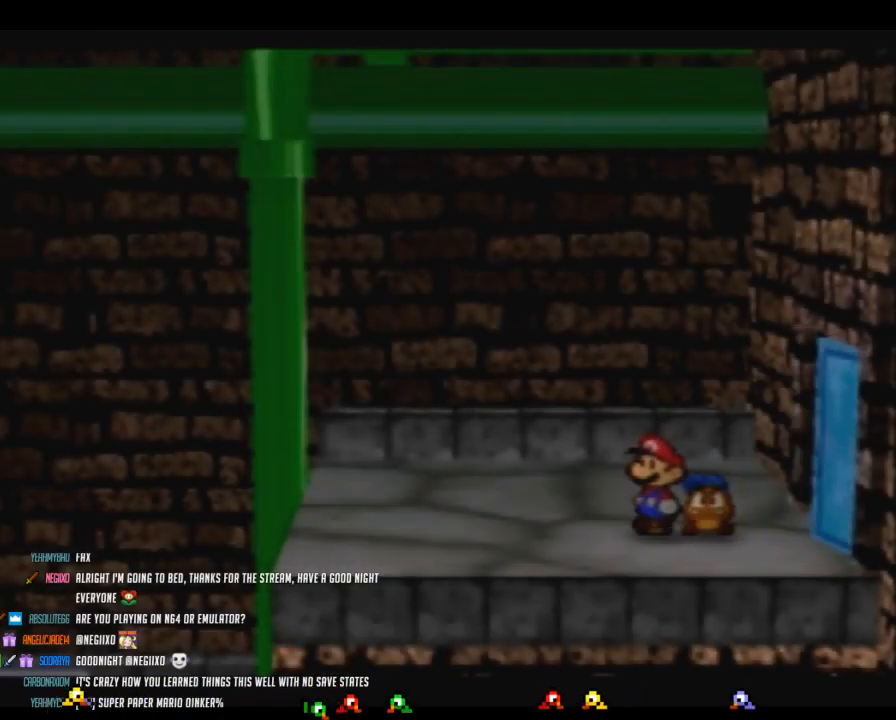
{"buttons": [], "left_stick": "down-left", "button_events": [[83, "Z", "up"], [183, "Z", "down"], [300, "Z", "up"]]}
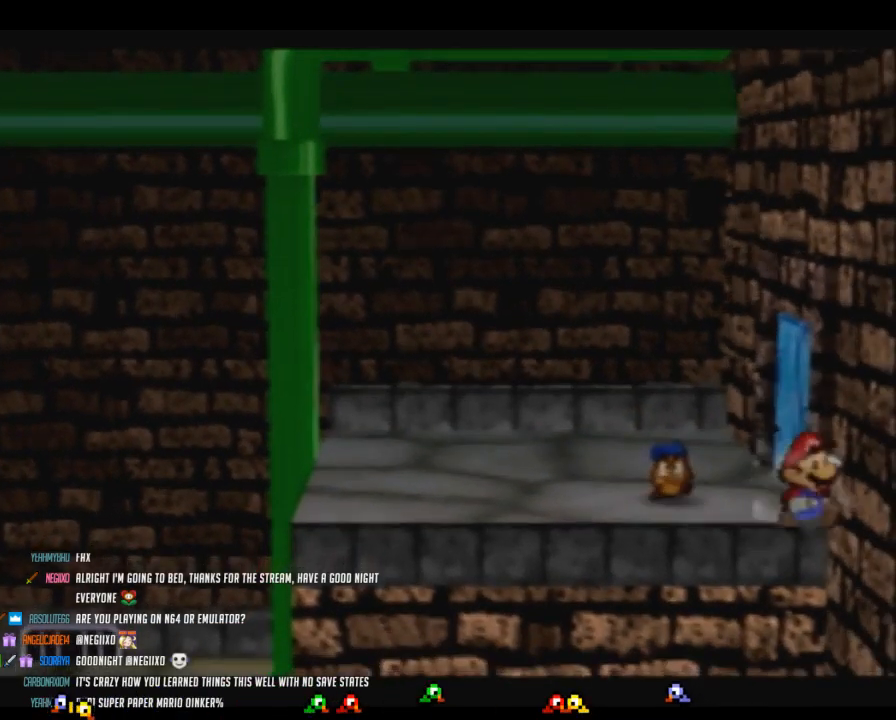
{"buttons": [], "left_stick": "left", "button_events": []}
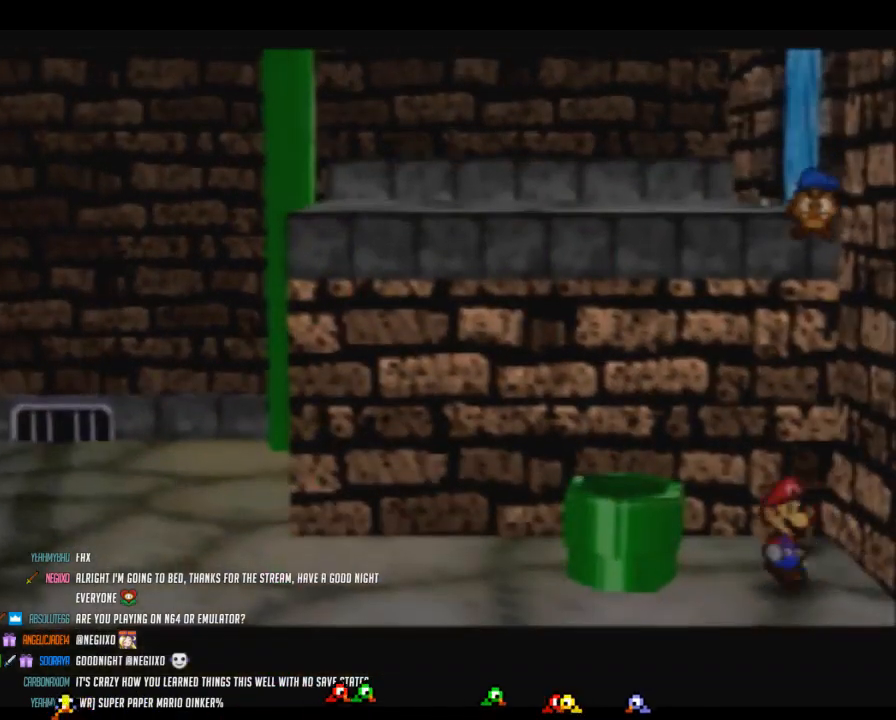
{"buttons": [], "left_stick": "down-left", "button_events": [[33, "A", "down"], [150, "A", "up"]]}
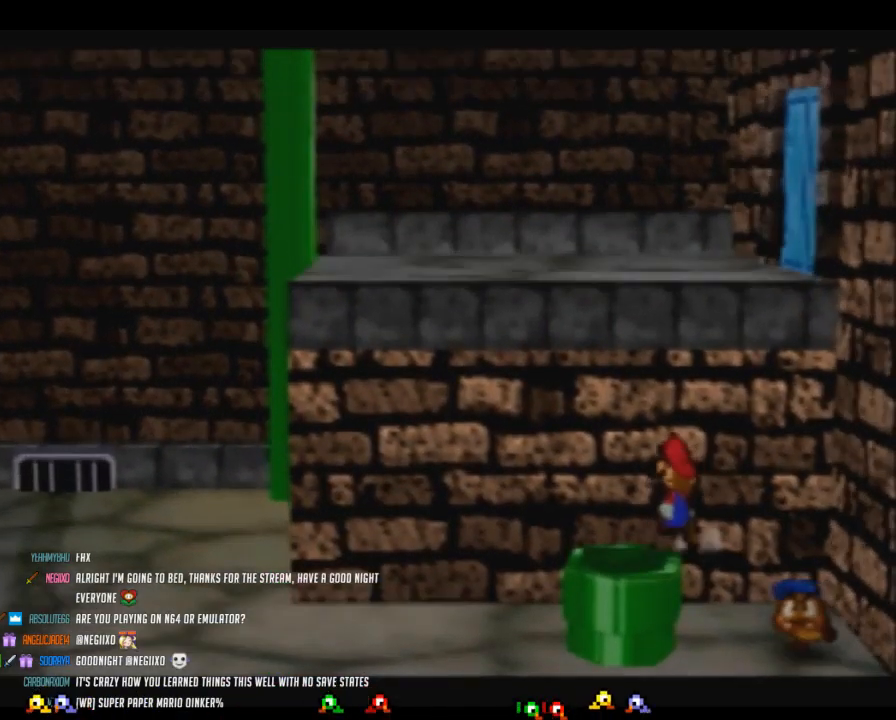
{"buttons": [], "left_stick": "center", "button_events": []}
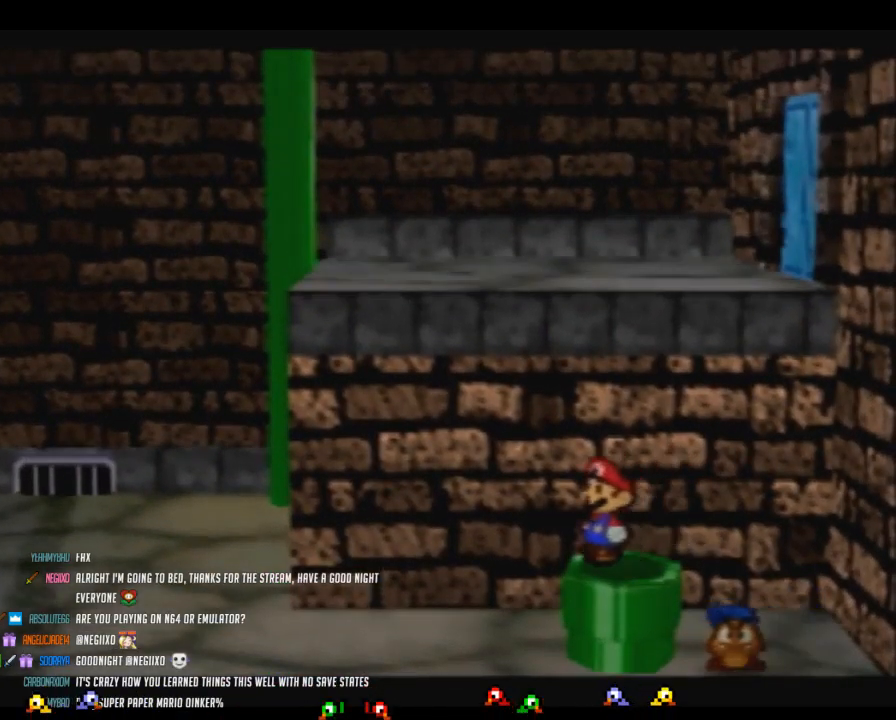
{"buttons": [], "left_stick": "center", "button_events": []}
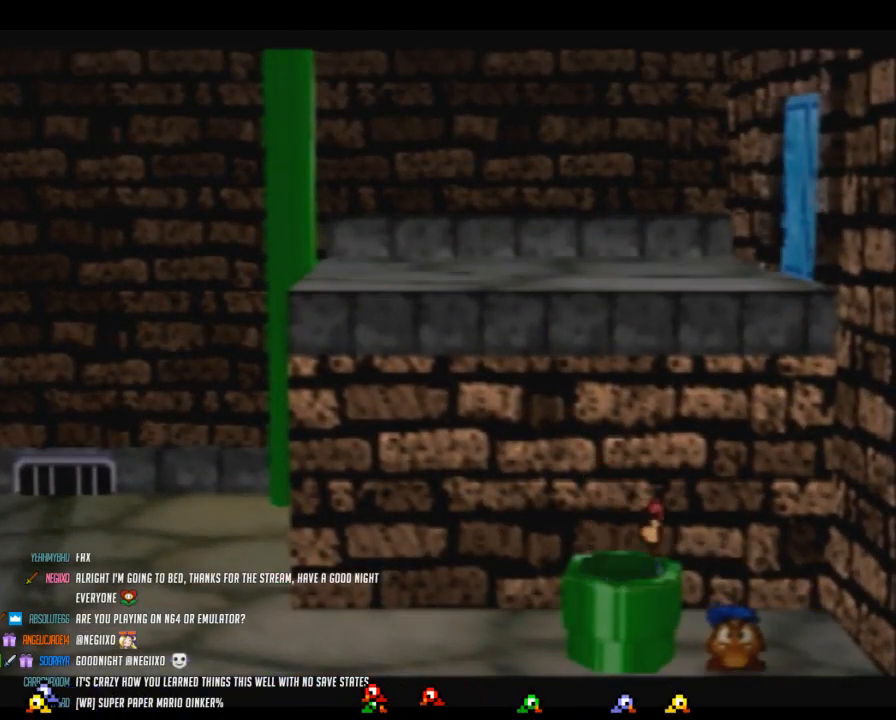
{"buttons": [], "left_stick": "center", "button_events": []}
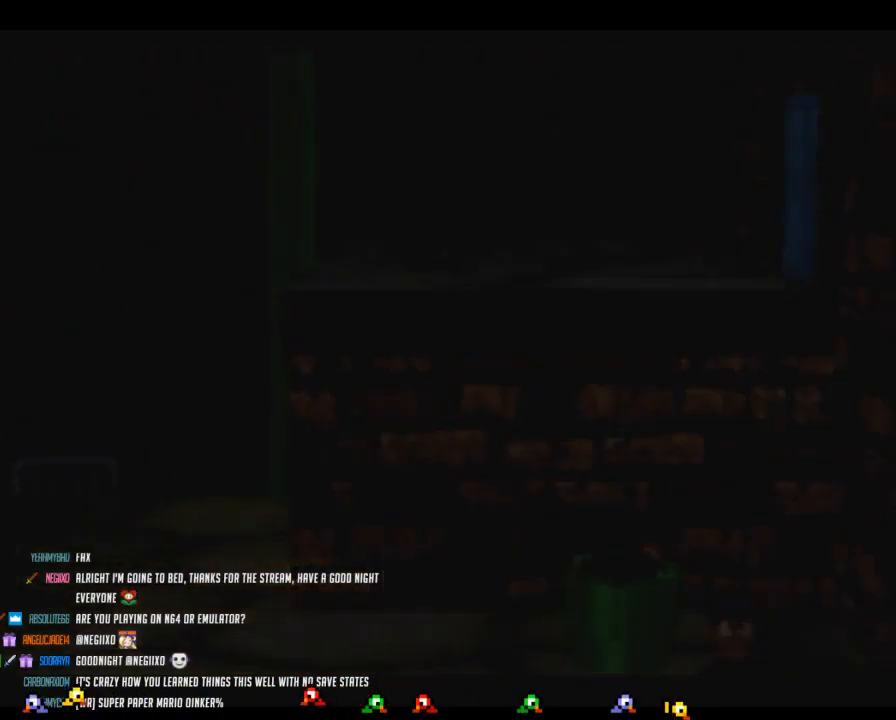
{"buttons": [], "left_stick": "center", "button_events": []}
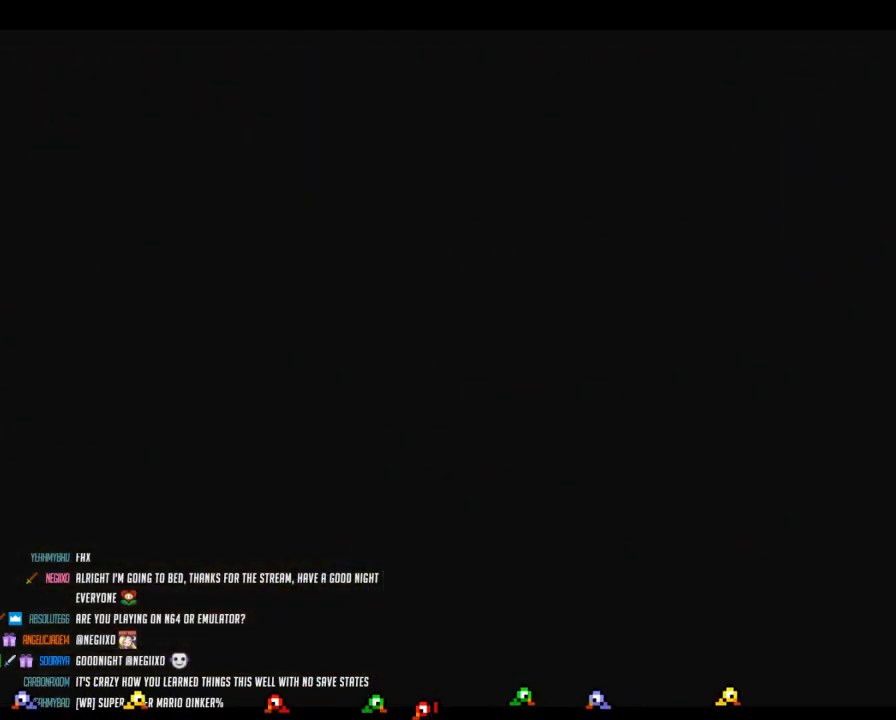
{"buttons": [], "left_stick": "center", "button_events": []}
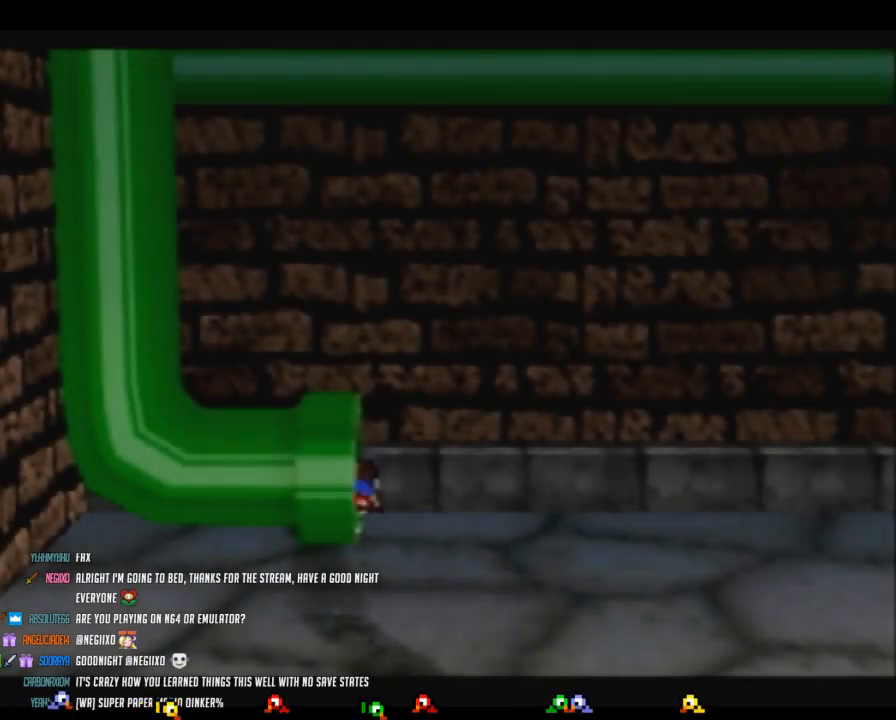
{"buttons": [], "left_stick": "down-right", "button_events": []}
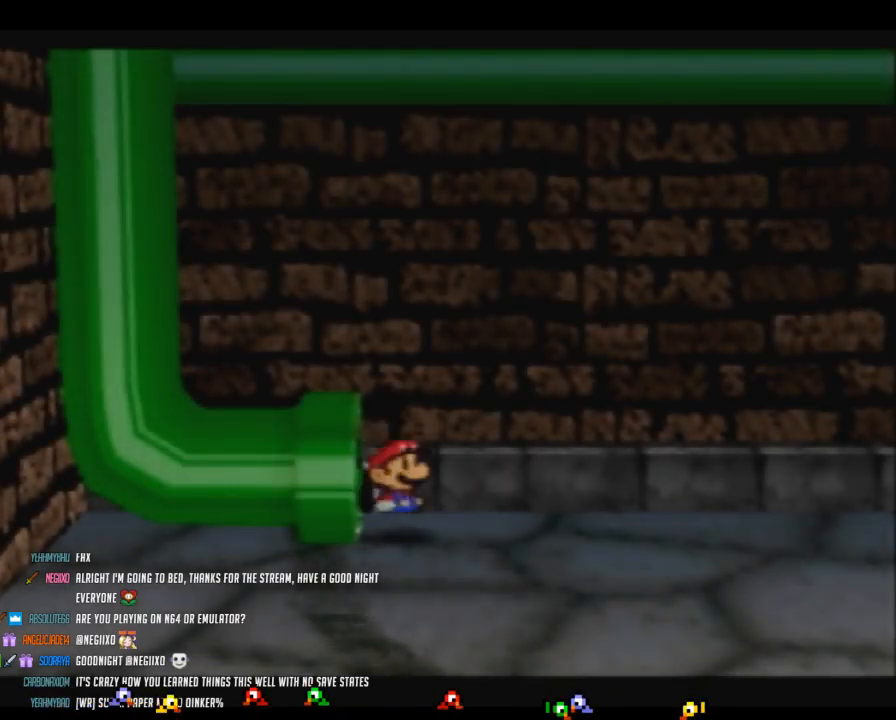
{"buttons": [], "left_stick": "down-right", "button_events": []}
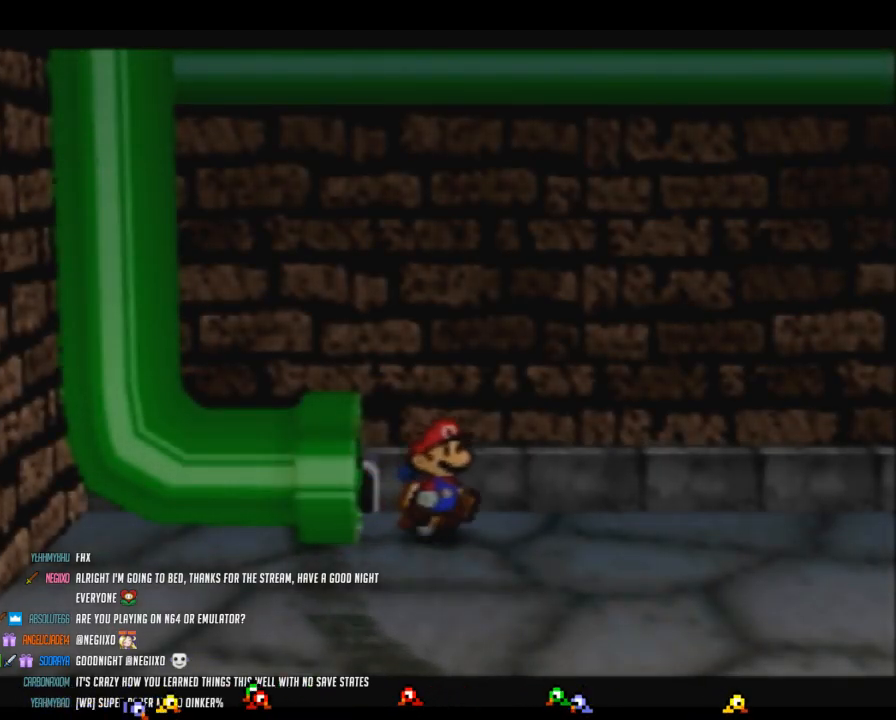
{"buttons": [], "left_stick": "right", "button_events": [[50, "Z", "down"], [433, "A", "down"], [433, "Z", "up"], [483, "A", "up"]]}
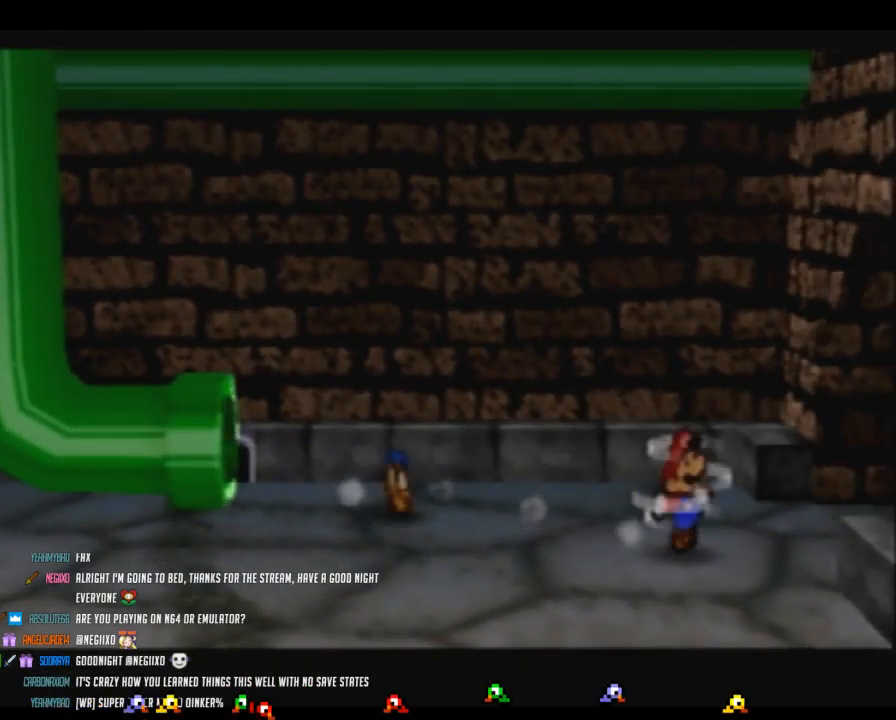
{"buttons": ["Z"], "left_stick": "right", "button_events": [[333, "Z", "down"]]}
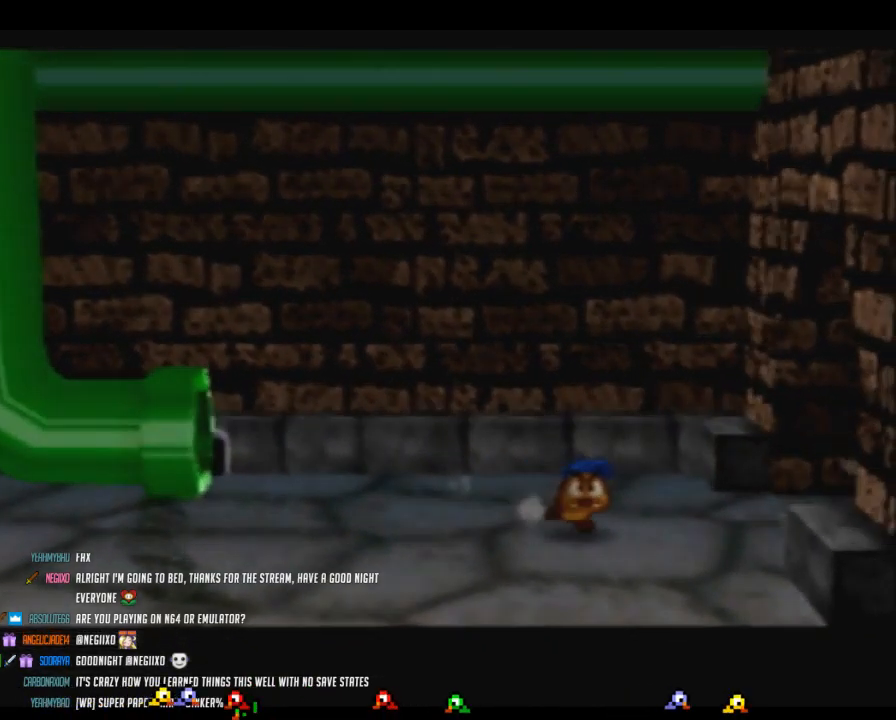
{"buttons": [], "left_stick": "center", "button_events": [[200, "Z", "up"], [367, "A", "down"], [433, "A", "up"]]}
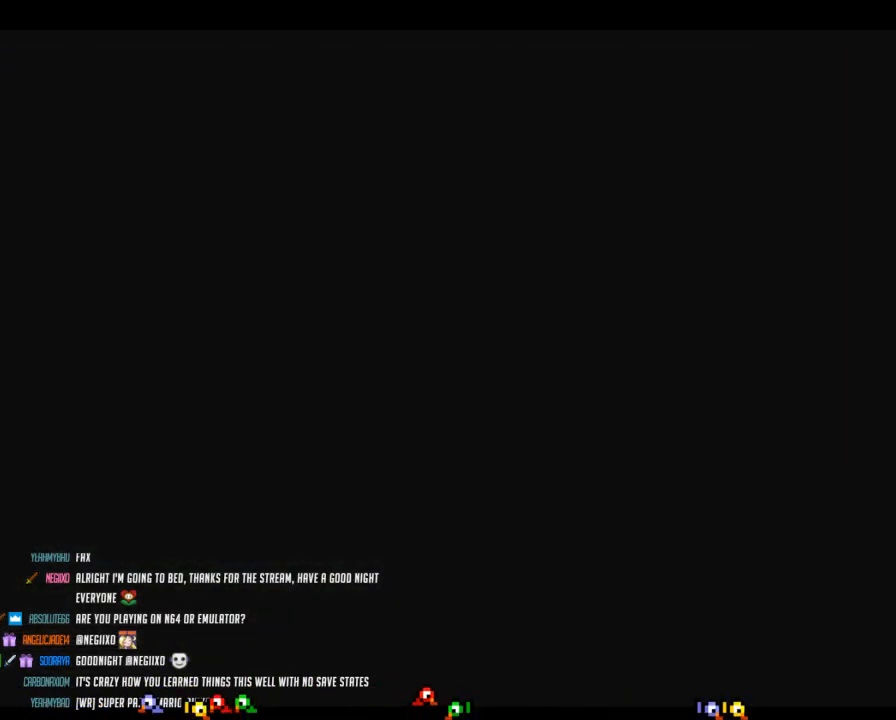
{"buttons": [], "left_stick": "right", "button_events": []}
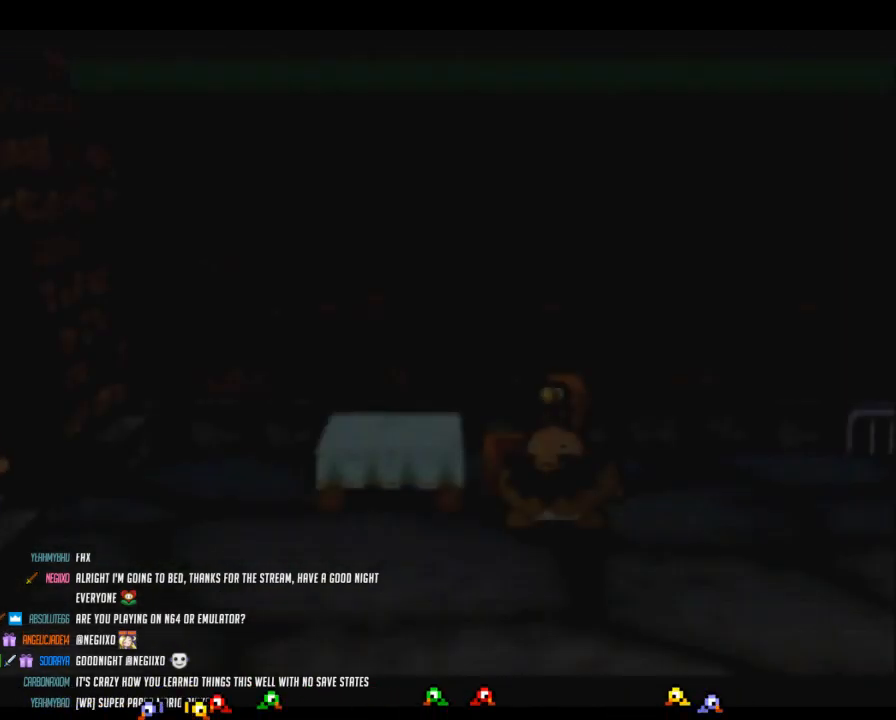
{"buttons": ["C_RIGHT"], "left_stick": "center", "button_events": [[433, "C_RIGHT", "down"]]}
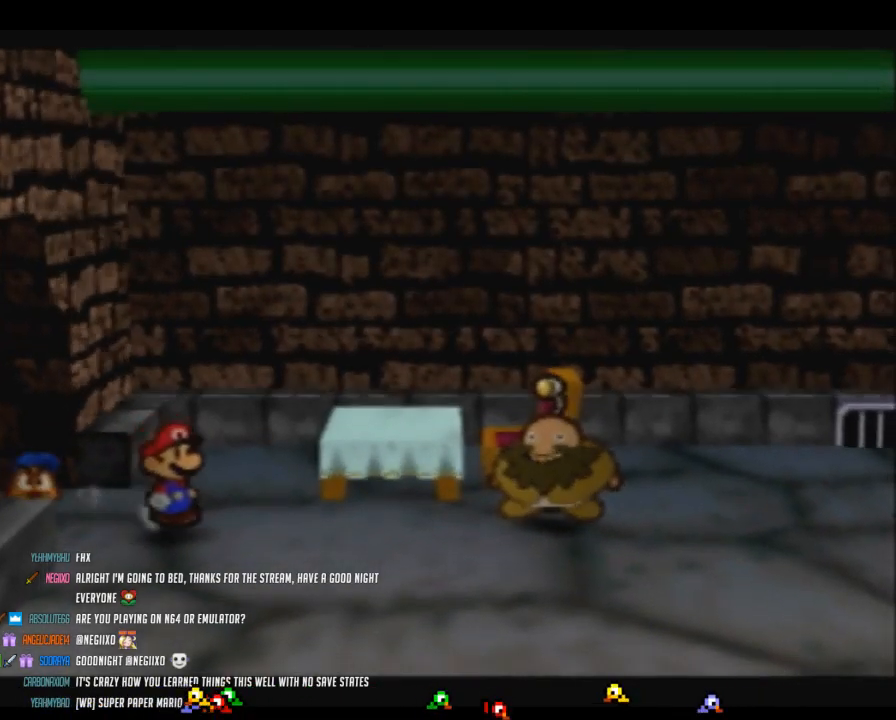
{"buttons": [], "left_stick": "center", "button_events": [[83, "C_RIGHT", "up"]]}
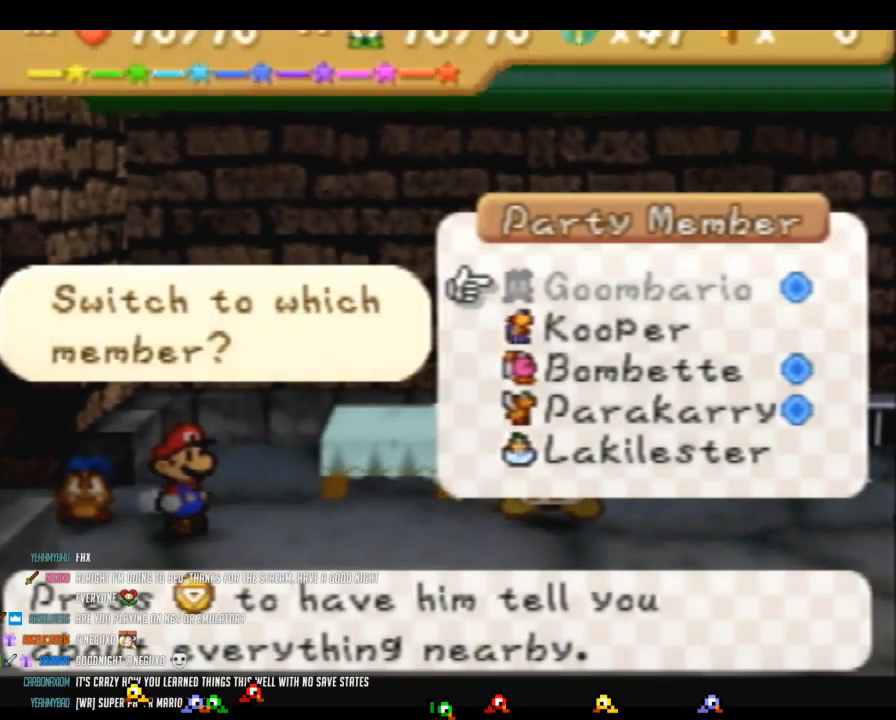
{"buttons": [], "left_stick": "center", "button_events": []}
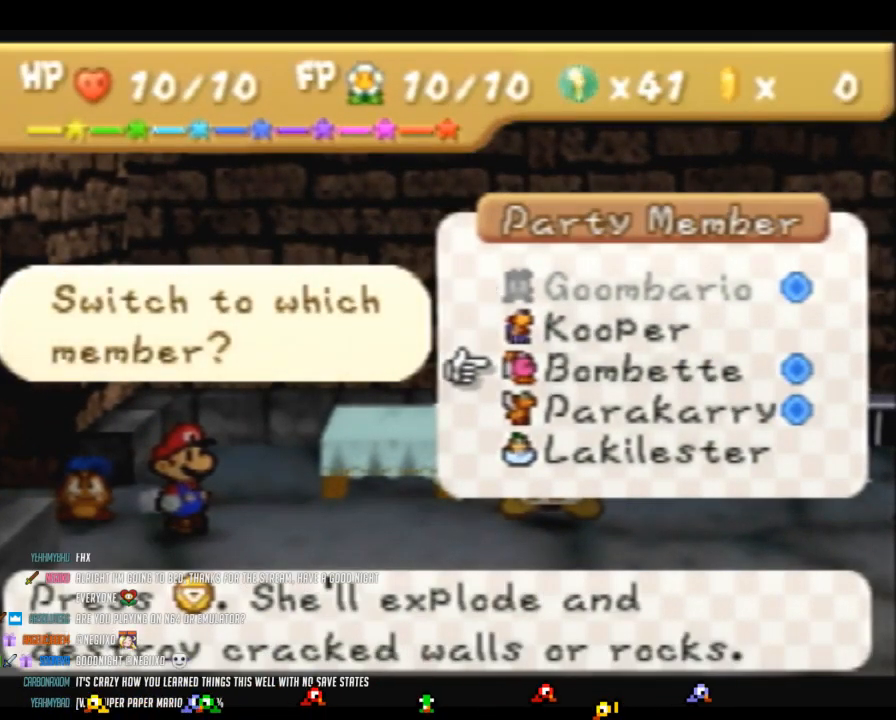
{"buttons": [], "left_stick": "down-right", "button_events": []}
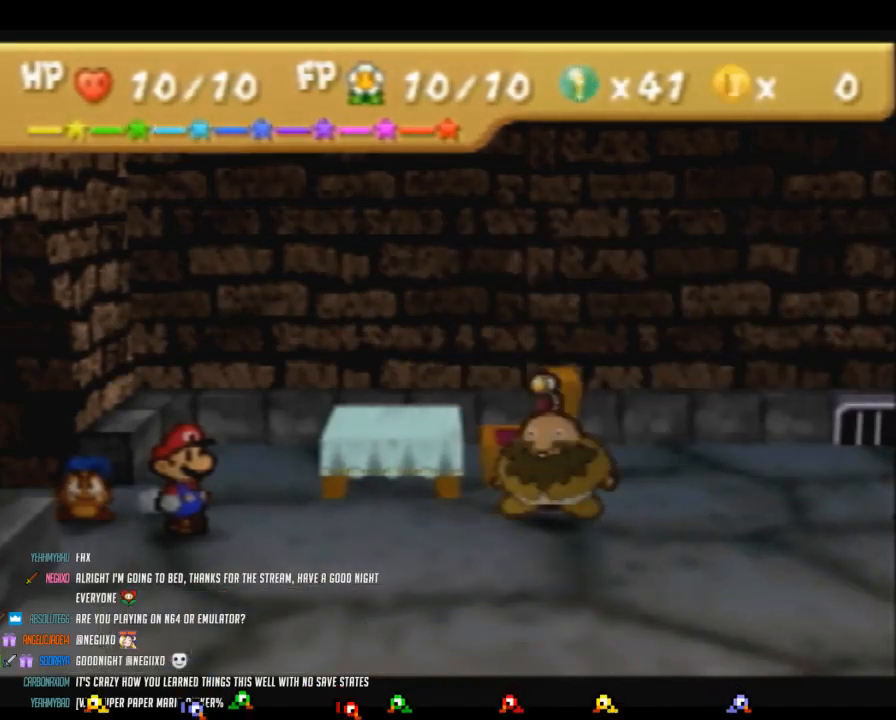
{"buttons": [], "left_stick": "down-right", "button_events": []}
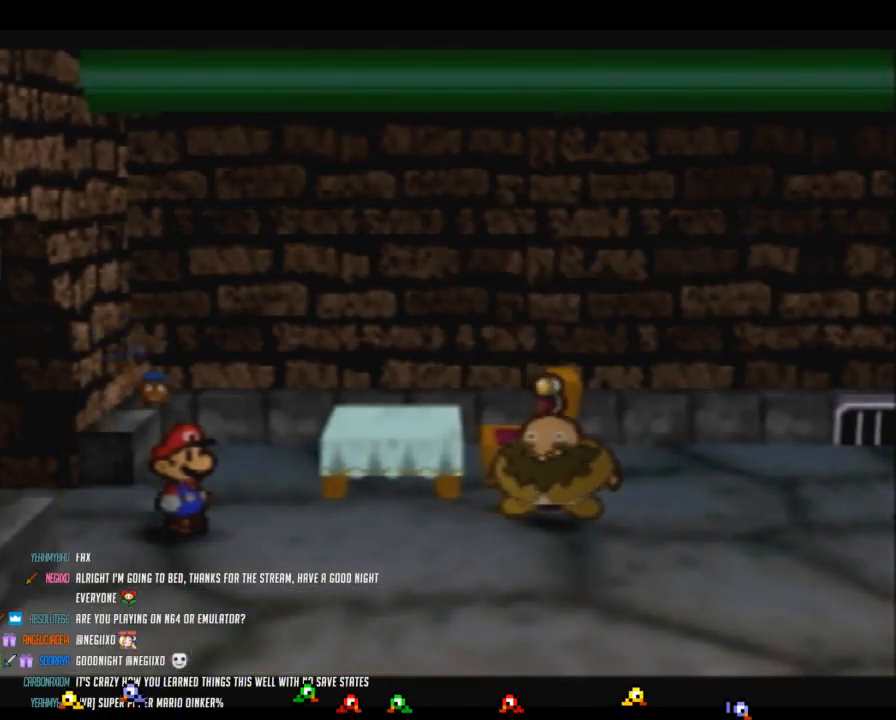
{"buttons": [], "left_stick": "down-right", "button_events": []}
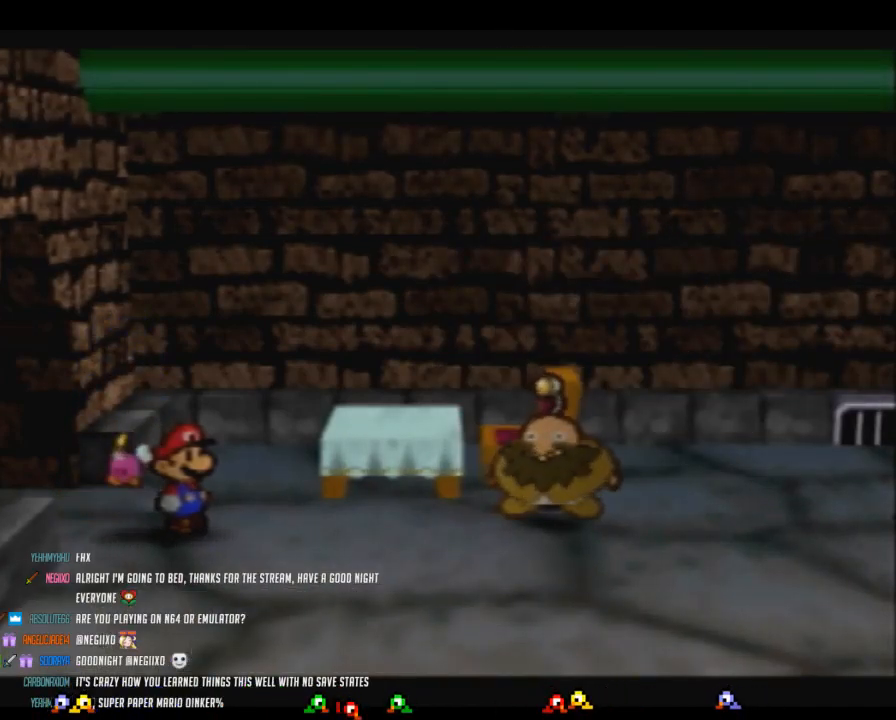
{"buttons": ["Z"], "left_stick": "right", "button_events": [[183, "Z", "down"]]}
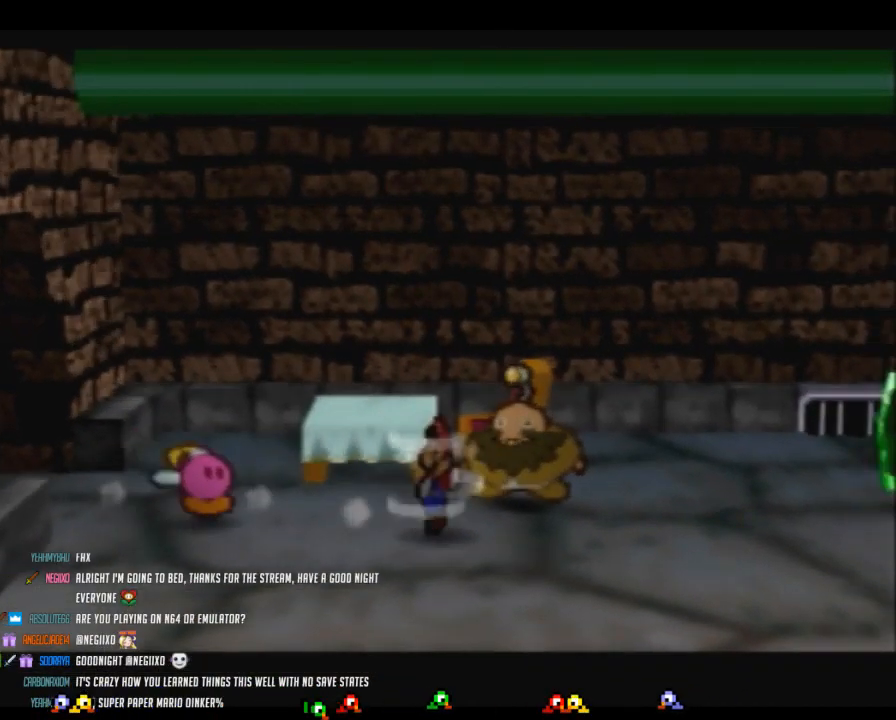
{"buttons": [], "left_stick": "up-right", "button_events": [[83, "Z", "up"]]}
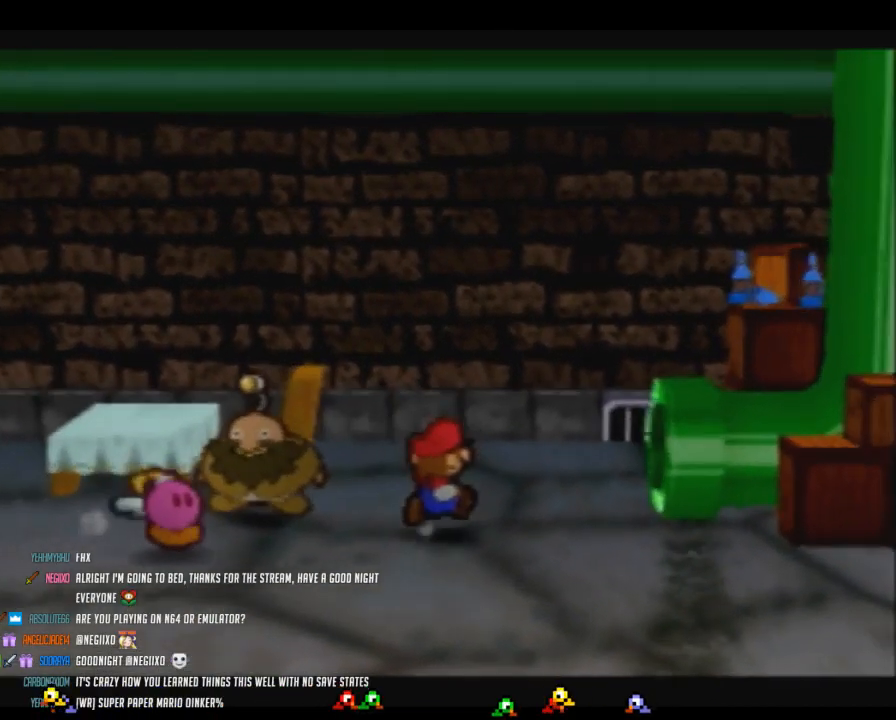
{"buttons": [], "left_stick": "right", "button_events": []}
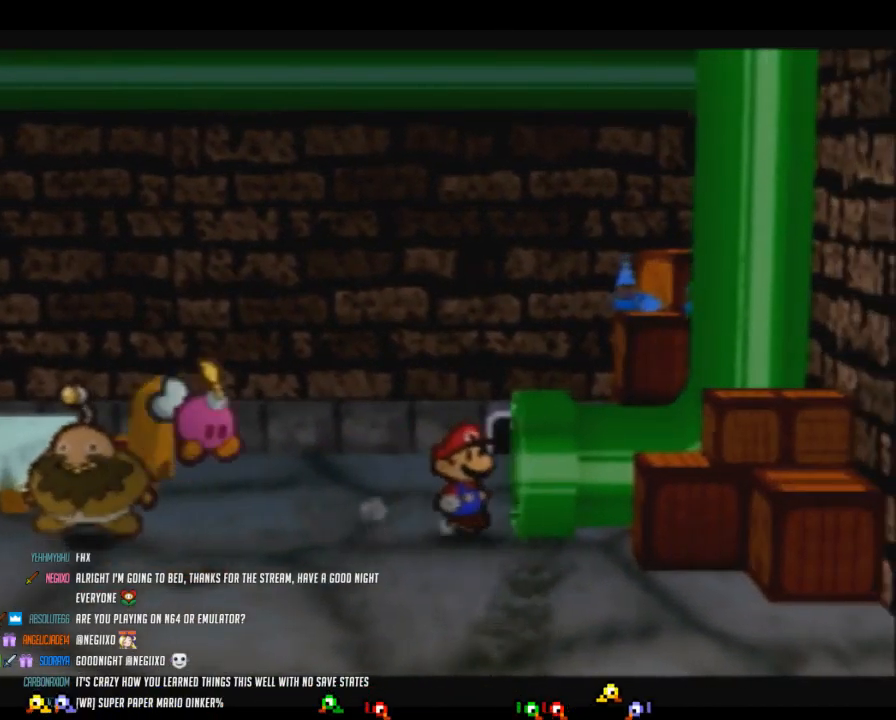
{"buttons": [], "left_stick": "center", "button_events": []}
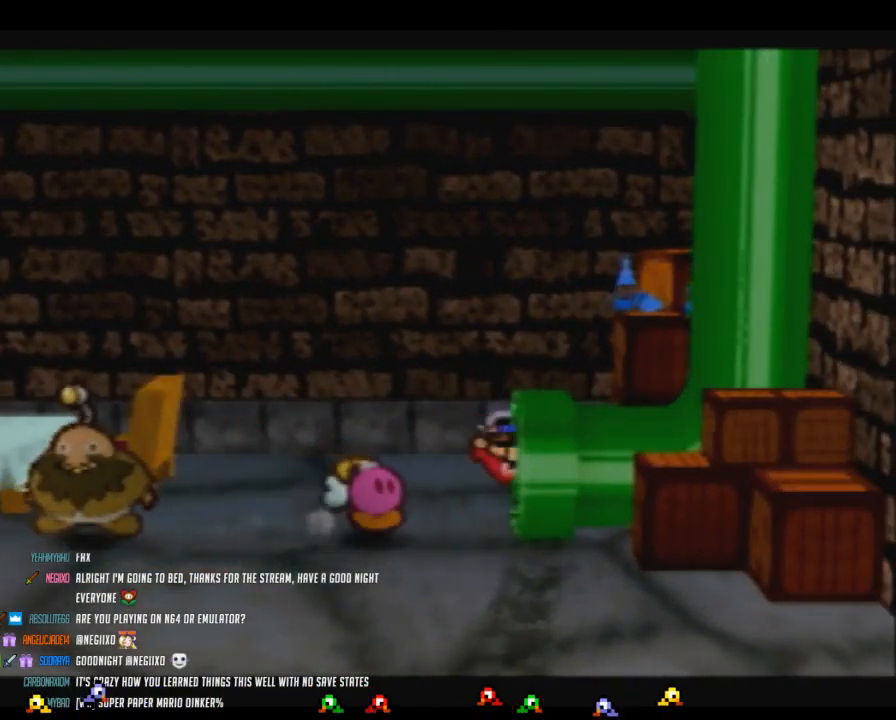
{"buttons": [], "left_stick": "center", "button_events": []}
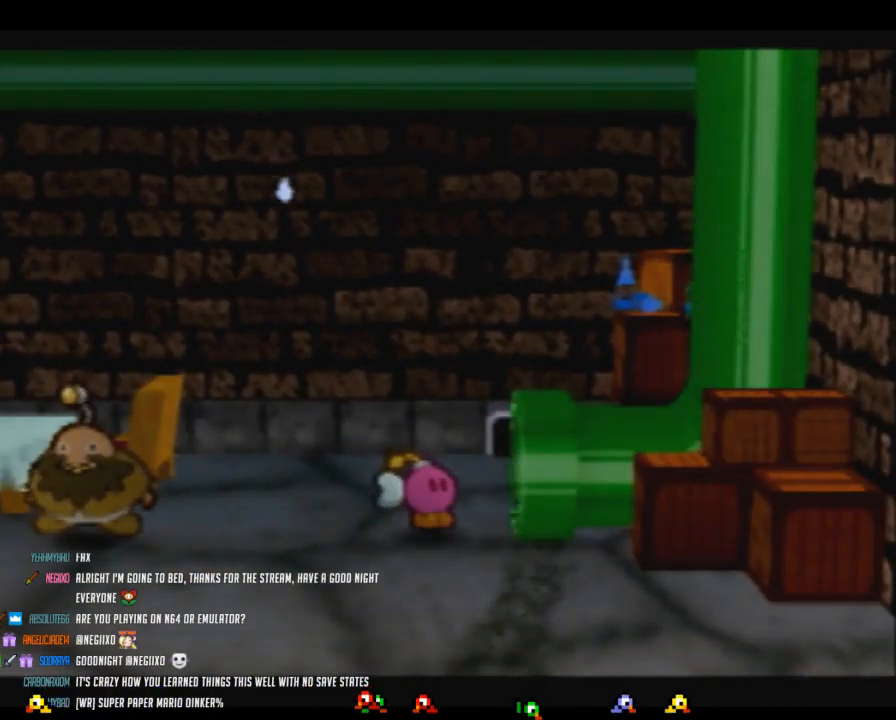
{"buttons": [], "left_stick": "center", "button_events": []}
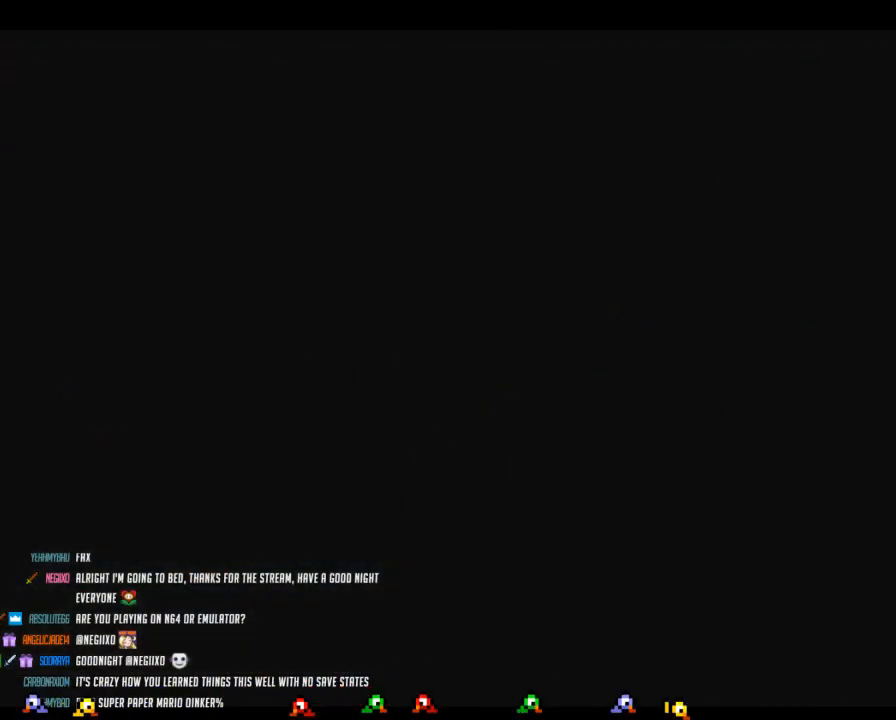
{"buttons": [], "left_stick": "right", "button_events": []}
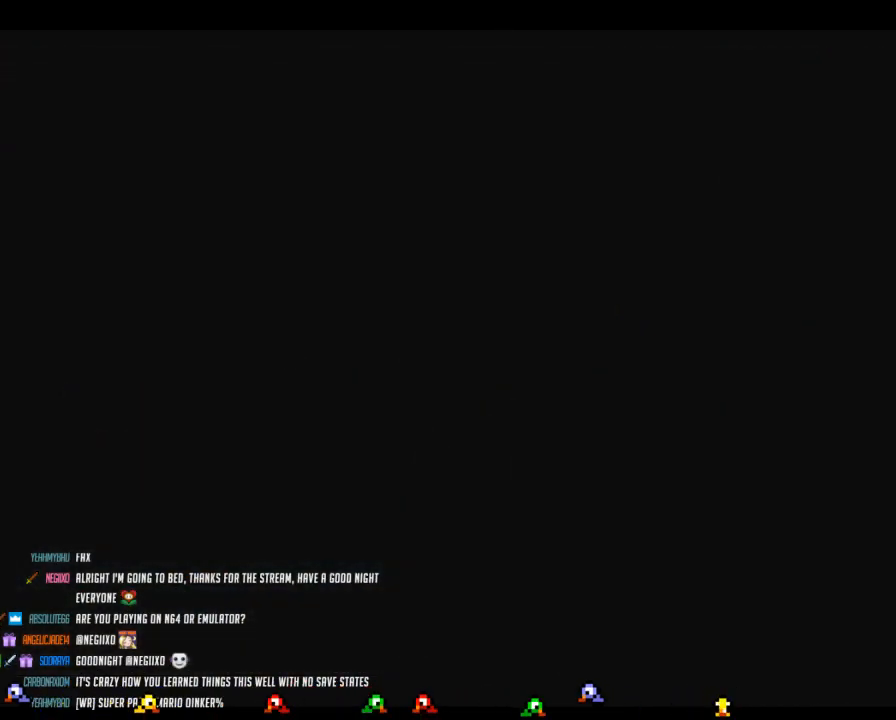
{"buttons": [], "left_stick": "right", "button_events": []}